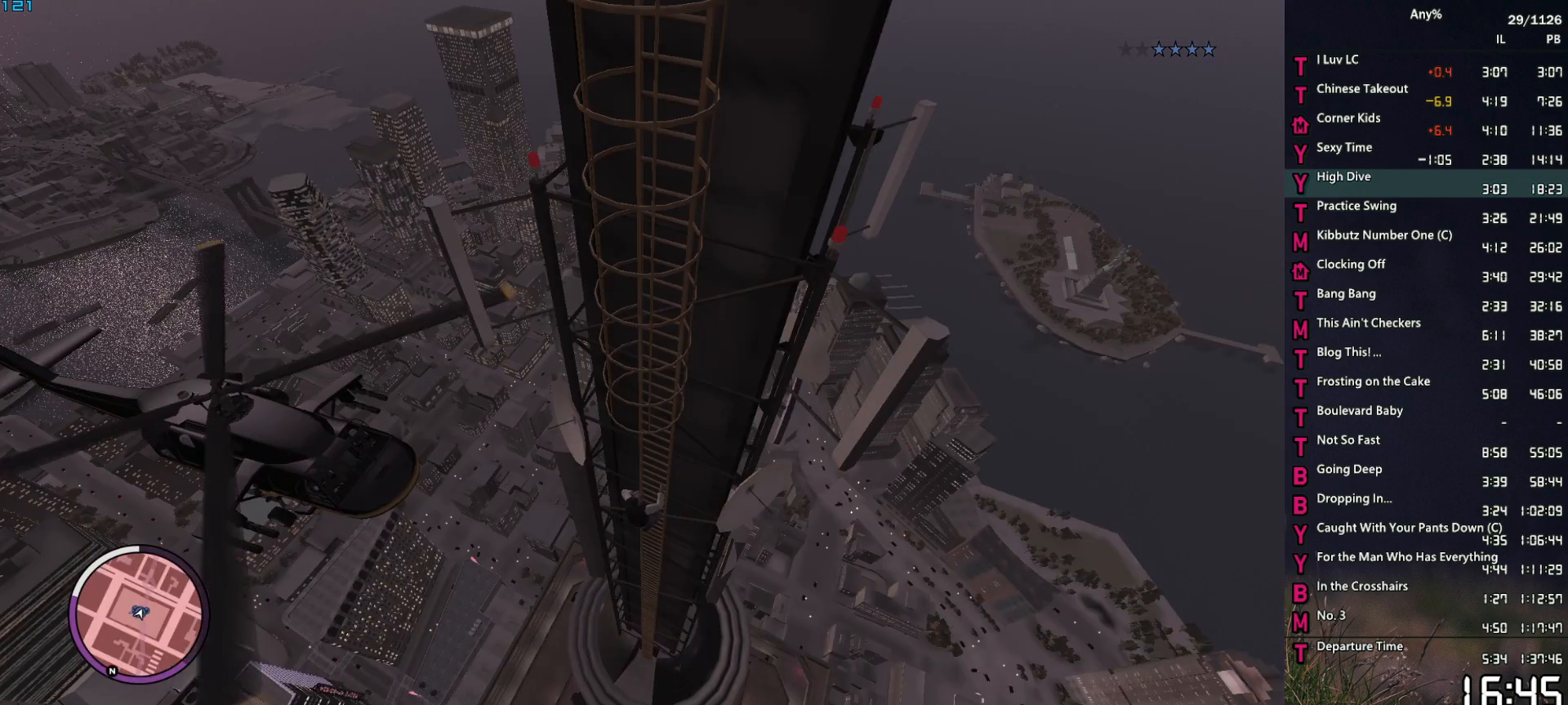
Gameplay with keyboard and mouse; each line is a JSON object with the keys and mouse buttons held at the frame after it. "events" lists presses ("down") and releases ("up") of "1", "2", "3", "4", "5", "6", "a", "alt", "caps_lock", "ctrl", "d", "down", "e", "escape", "f", "f2", "q", "r", "return", "s", "shift", "space", "t", "tab", "up", "v", "w", "mouse_left", "mouse_middle", "mouse_right", "mouse_mb4", "mouse_mb5", "mouse_wheel_up" and "mouse_wheel_down" between this image and that frame as [ms after this image, input, new state], when the widget could be followed in between. "mouse_left", "mouse_middle", "mouse_right", "mouse_mb4", "mouse_mb5", "mouse_wheel_up", "mouse_wheel_down" = the "left", "middle", "right", "mb4", "mb5", "wheel_up", "wheel_down" buttons of the "mouse" list. No other keys are recorded. Not read: mouse_move other_keys.
{"keys": ["space", "w"], "mouse": [], "events": []}
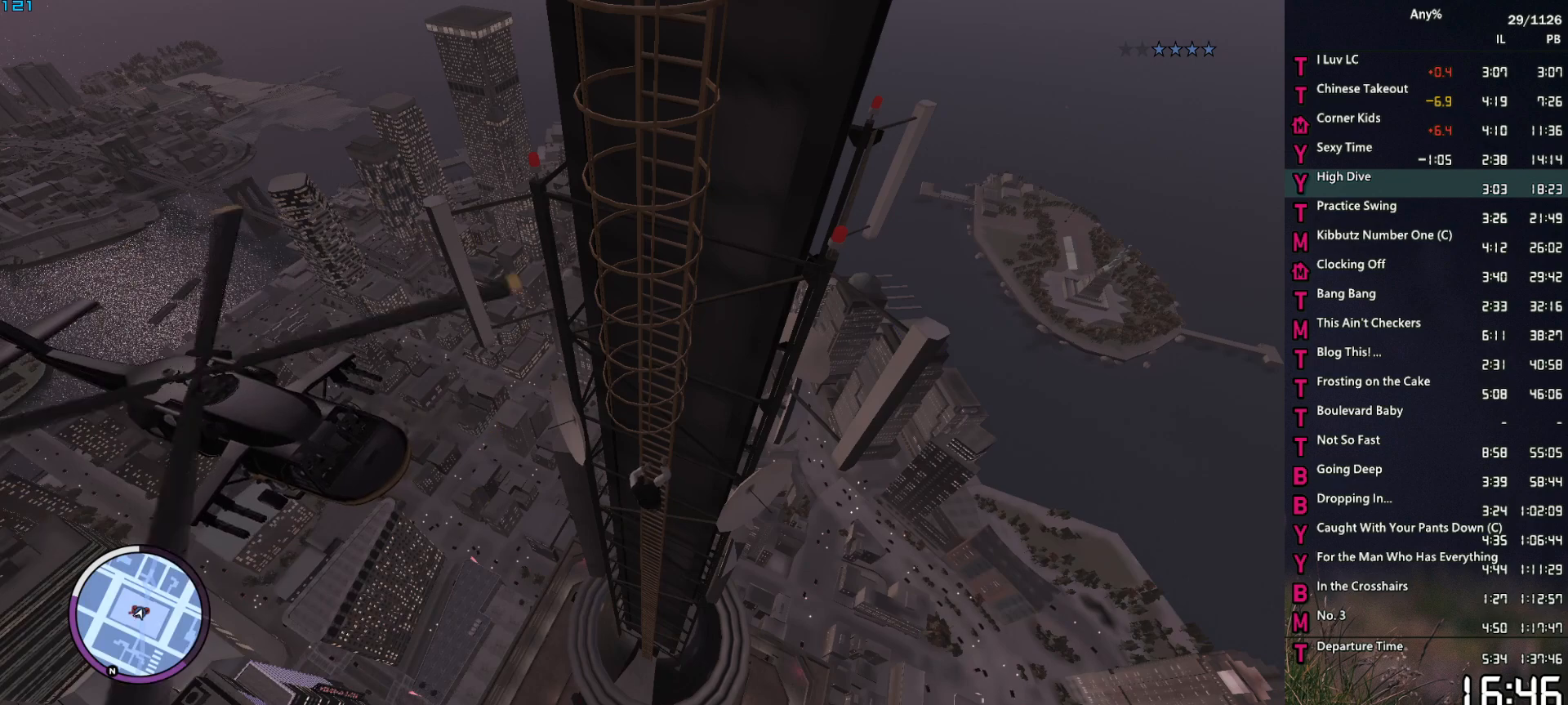
{"keys": ["space", "w"], "mouse": [], "events": []}
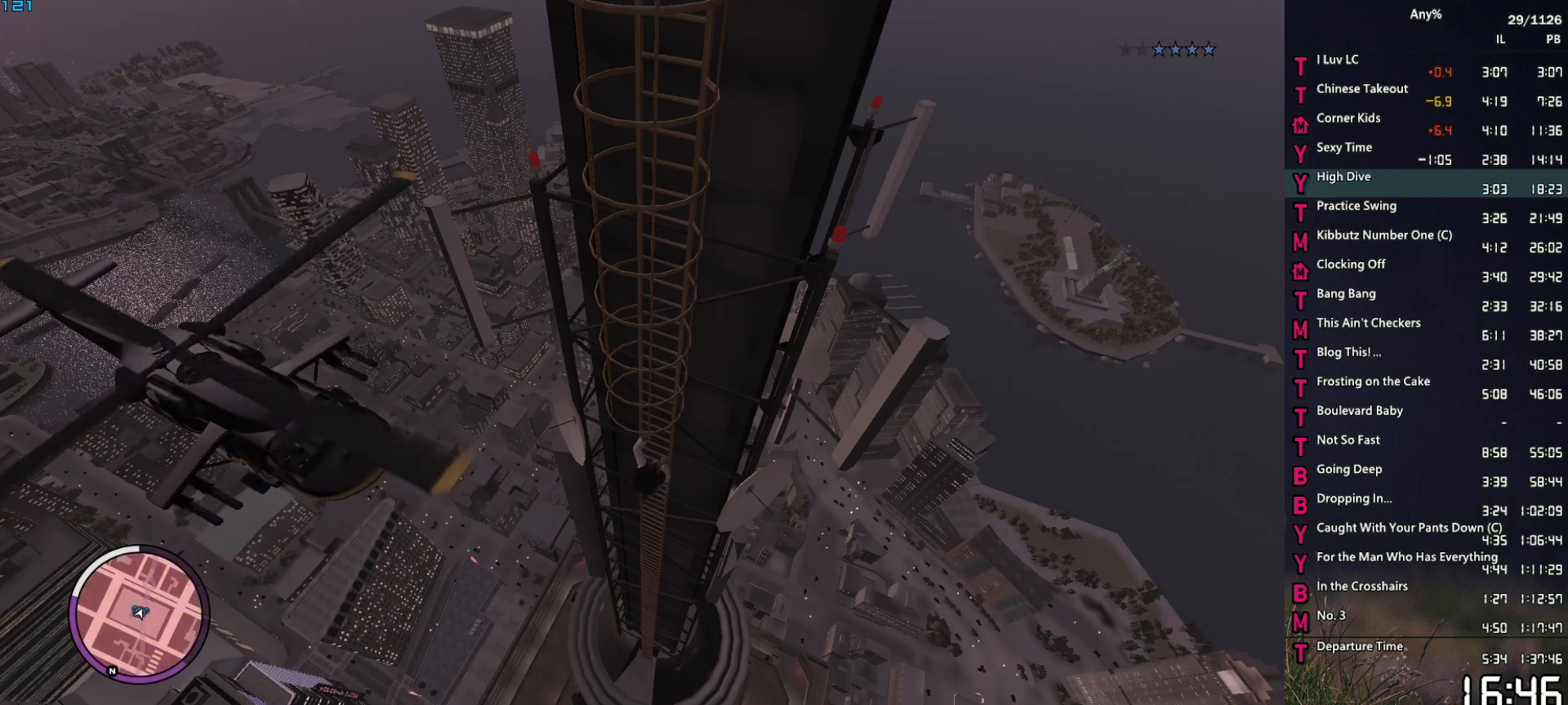
{"keys": ["space", "w"], "mouse": [], "events": []}
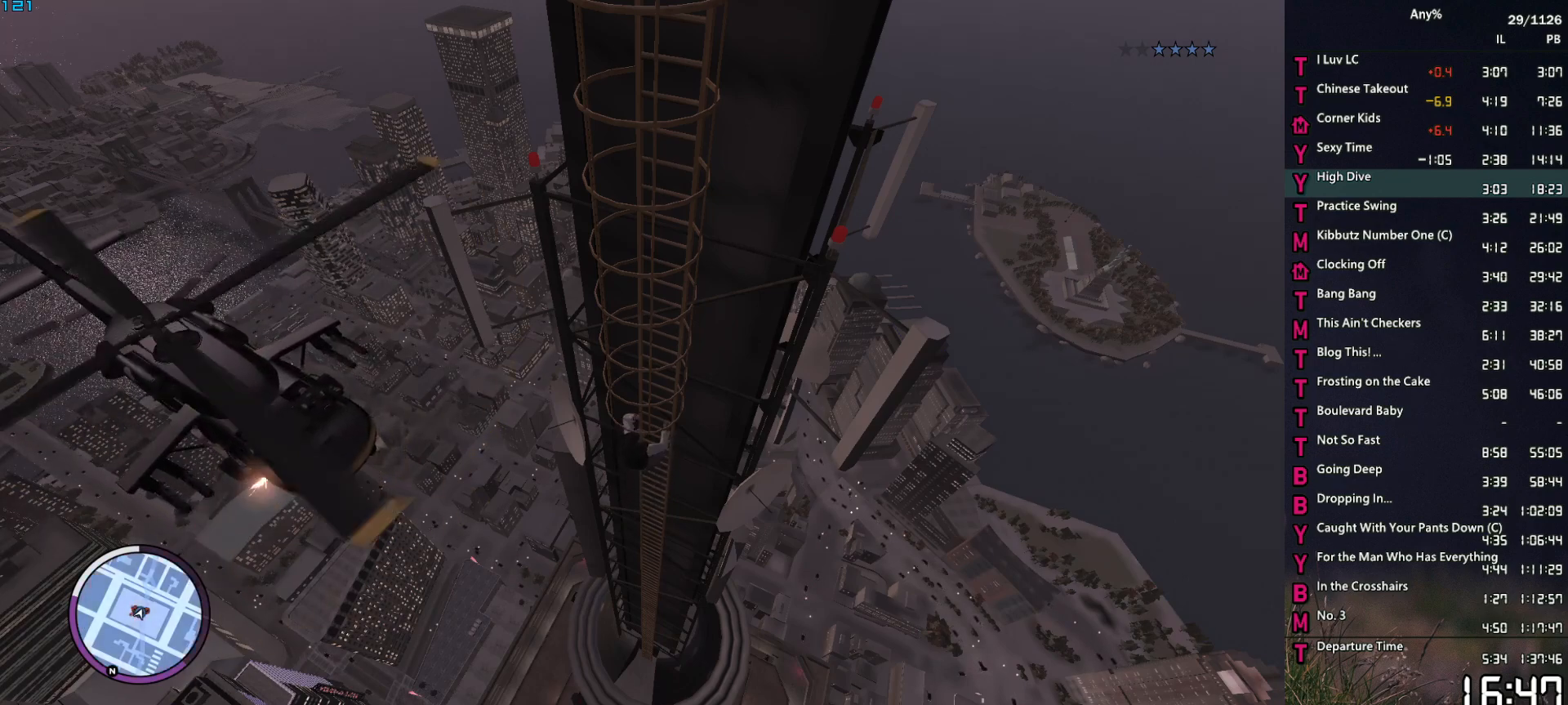
{"keys": ["space", "w"], "mouse": [], "events": []}
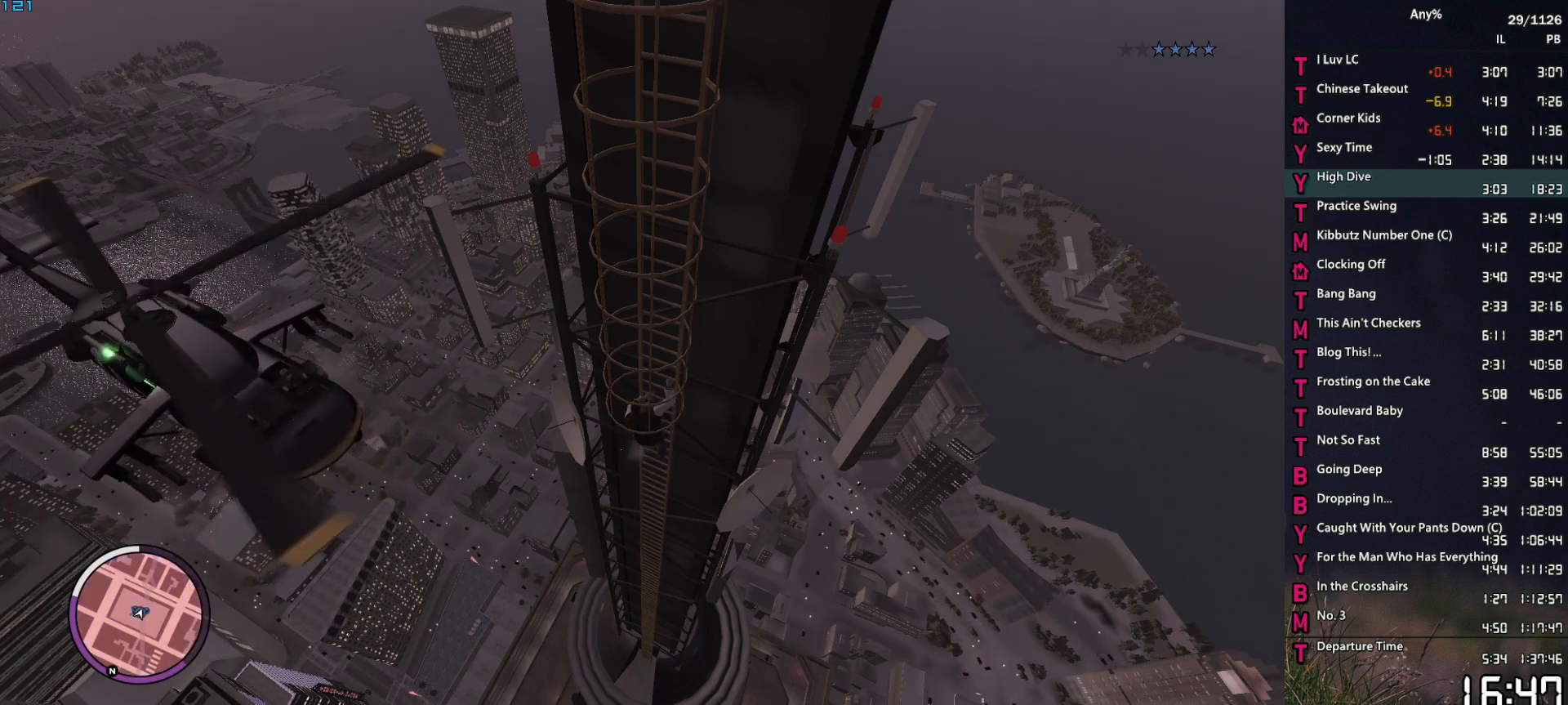
{"keys": ["space", "w"], "mouse": [], "events": []}
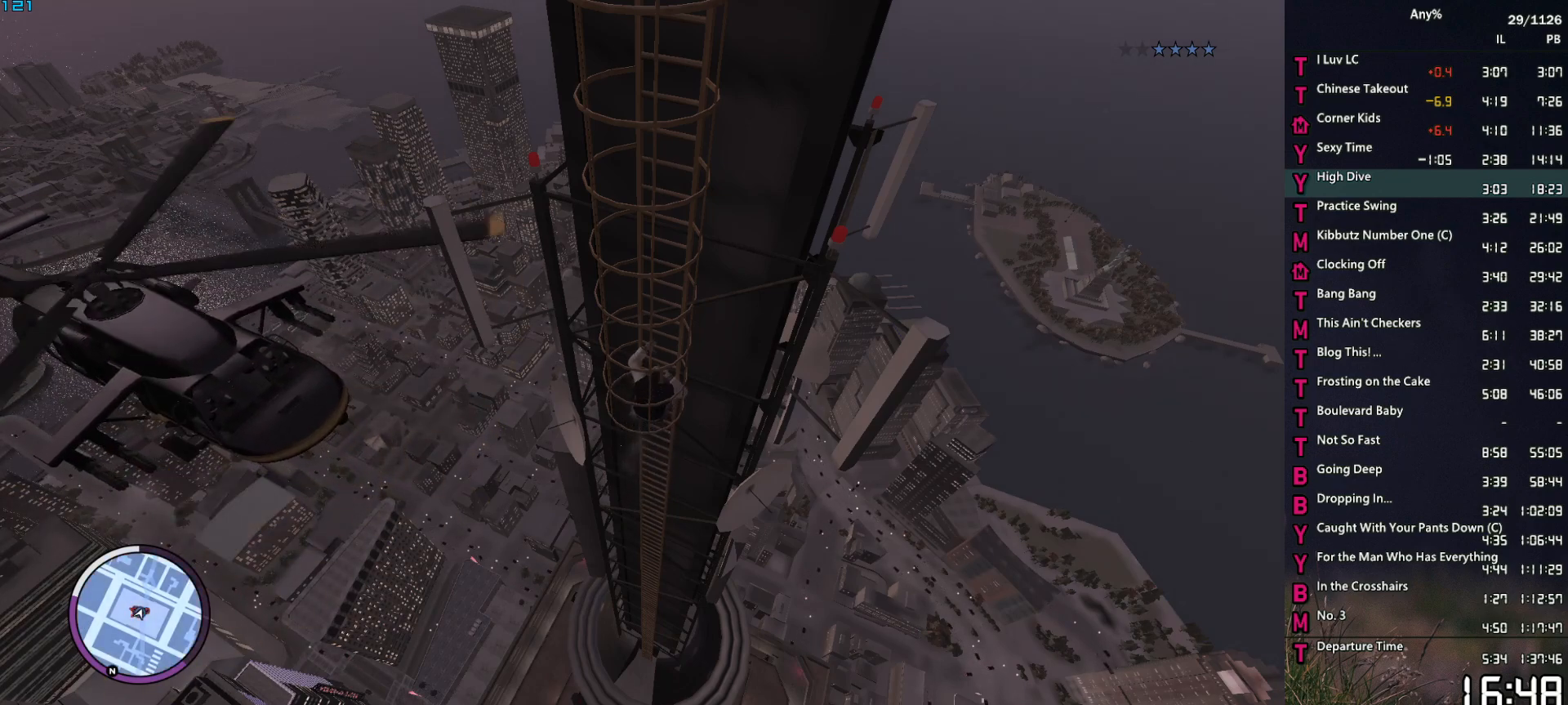
{"keys": ["space", "w"], "mouse": [], "events": []}
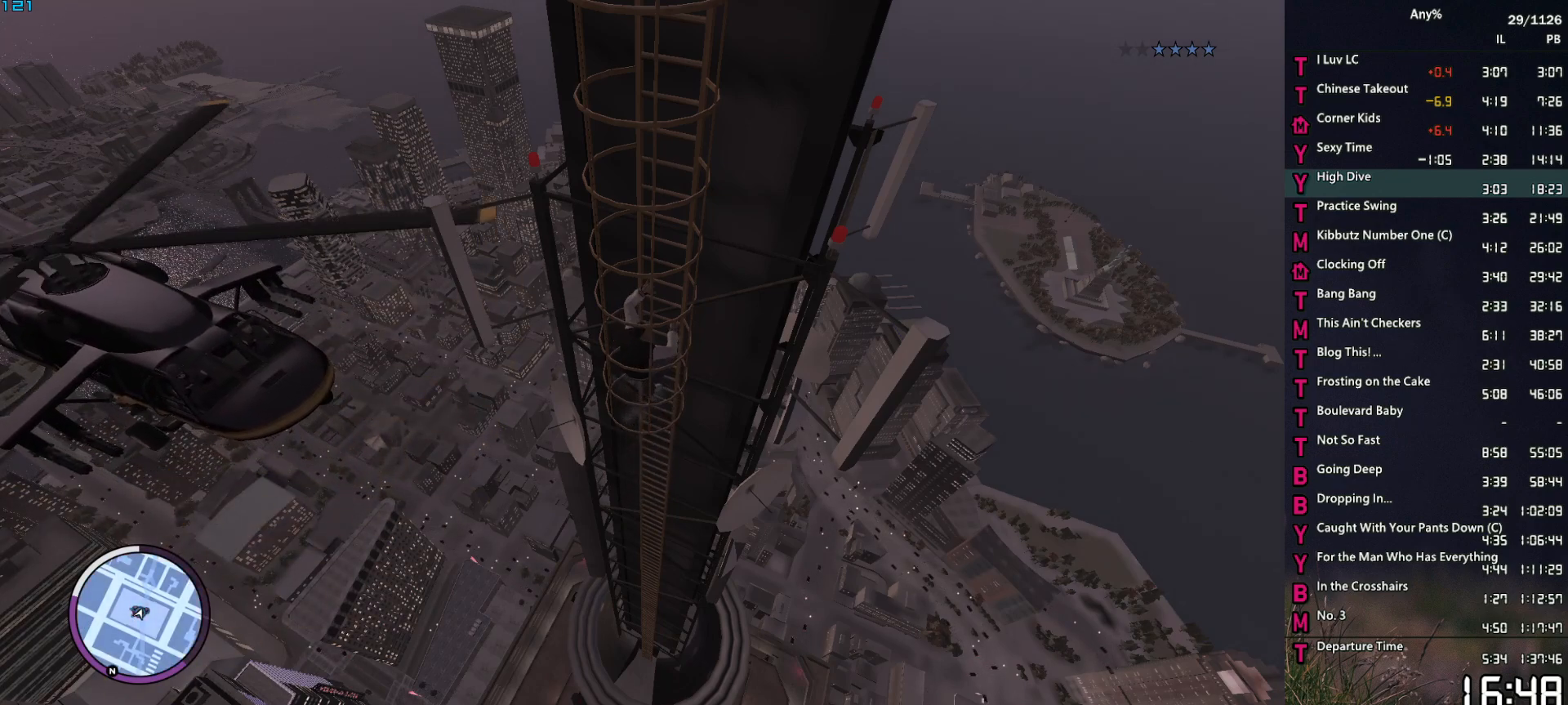
{"keys": ["space", "w"], "mouse": [], "events": []}
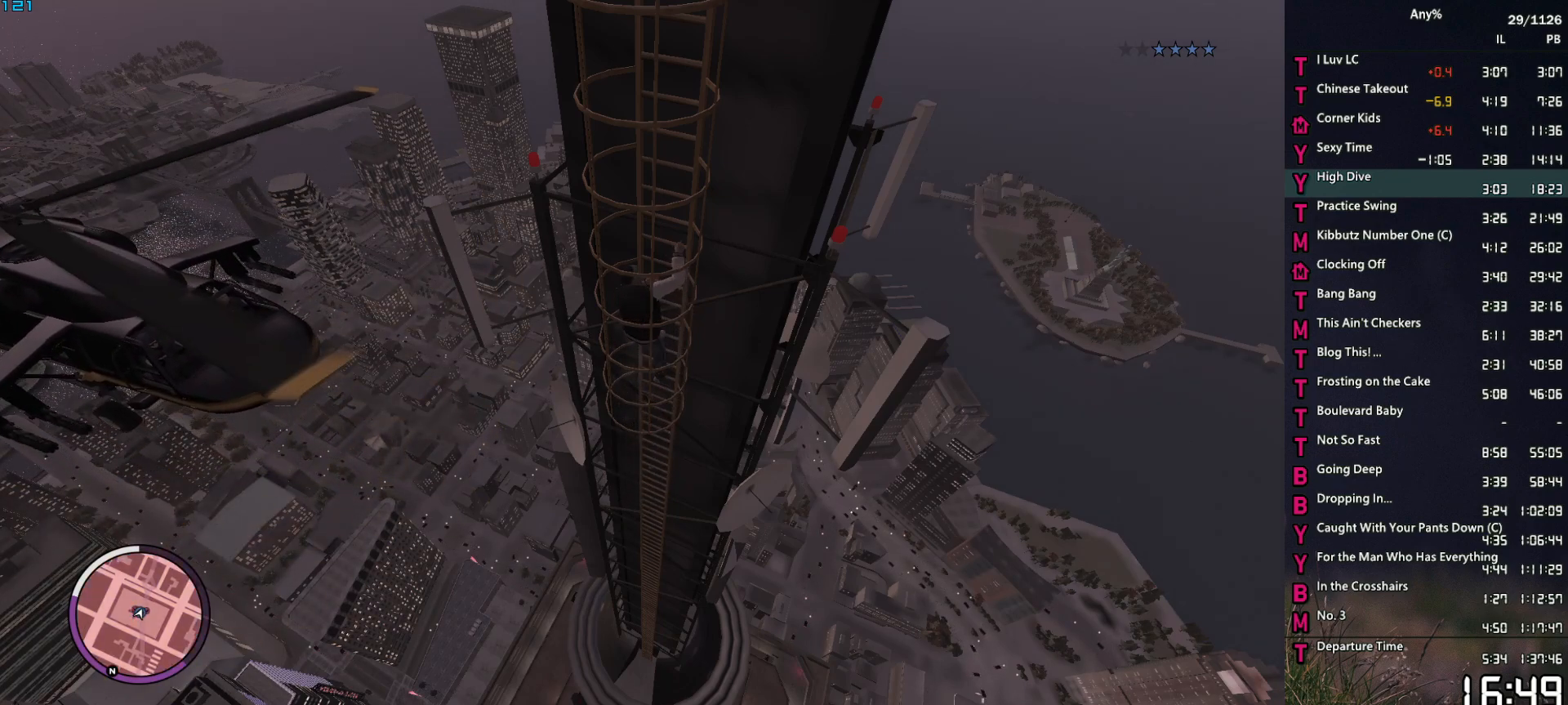
{"keys": ["space", "w"], "mouse": [], "events": []}
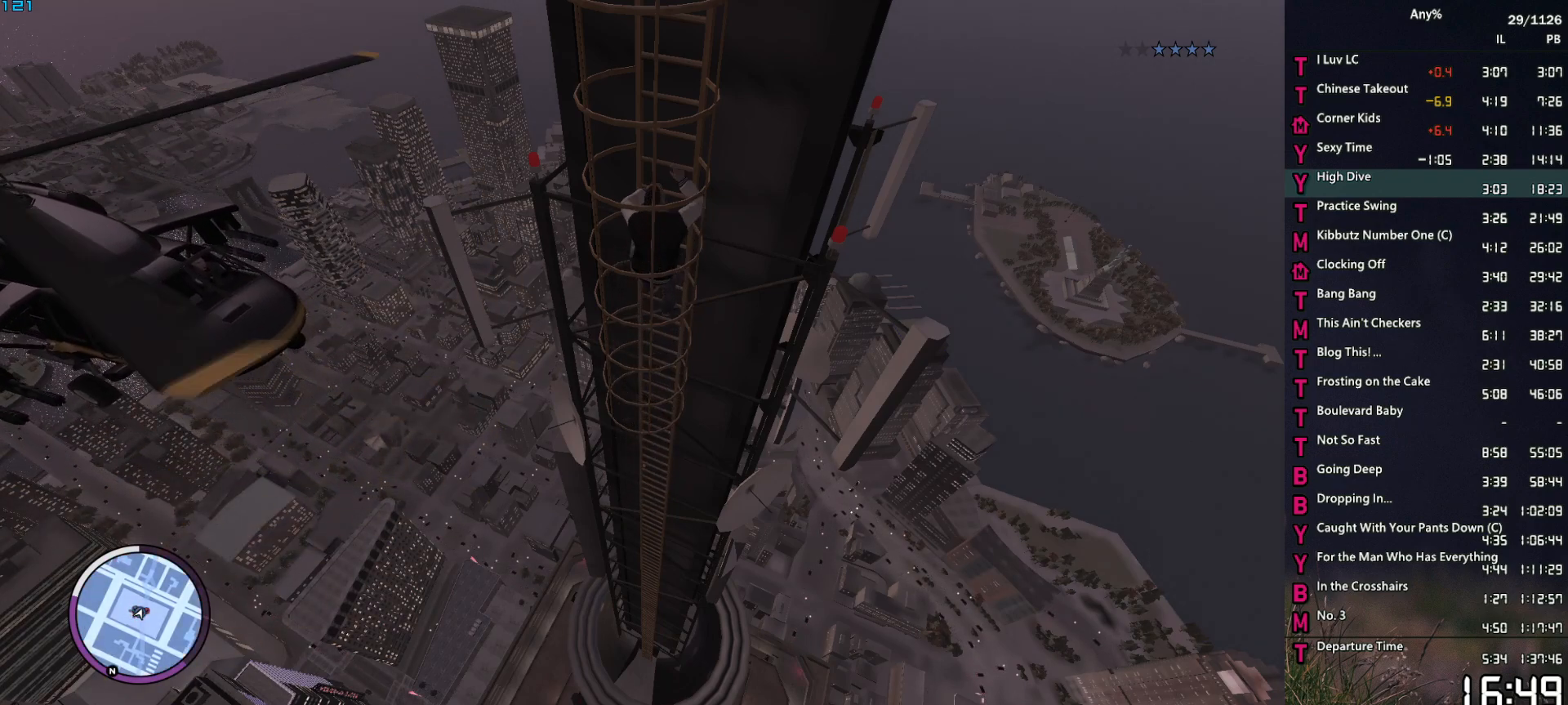
{"keys": ["space", "w"], "mouse": [], "events": []}
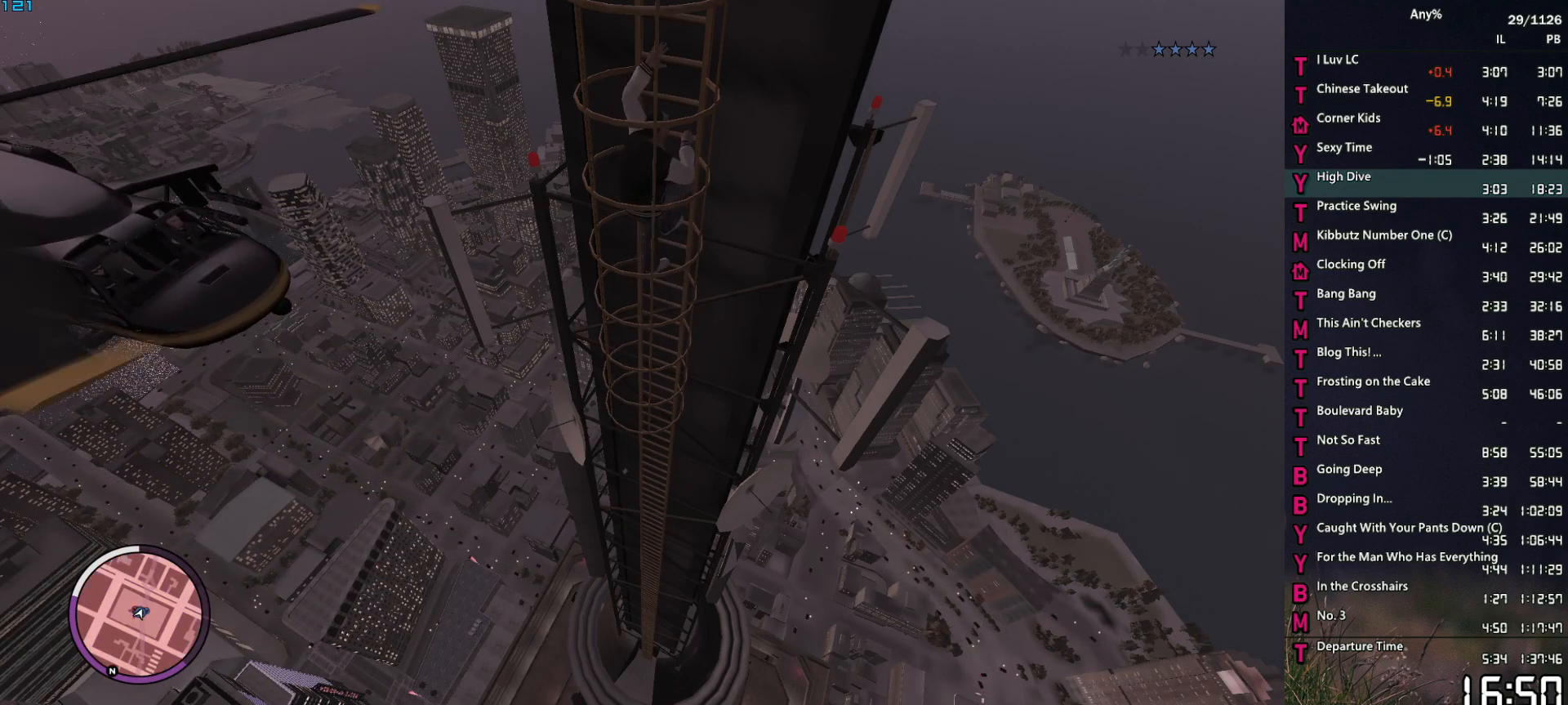
{"keys": ["space", "w"], "mouse": [], "events": []}
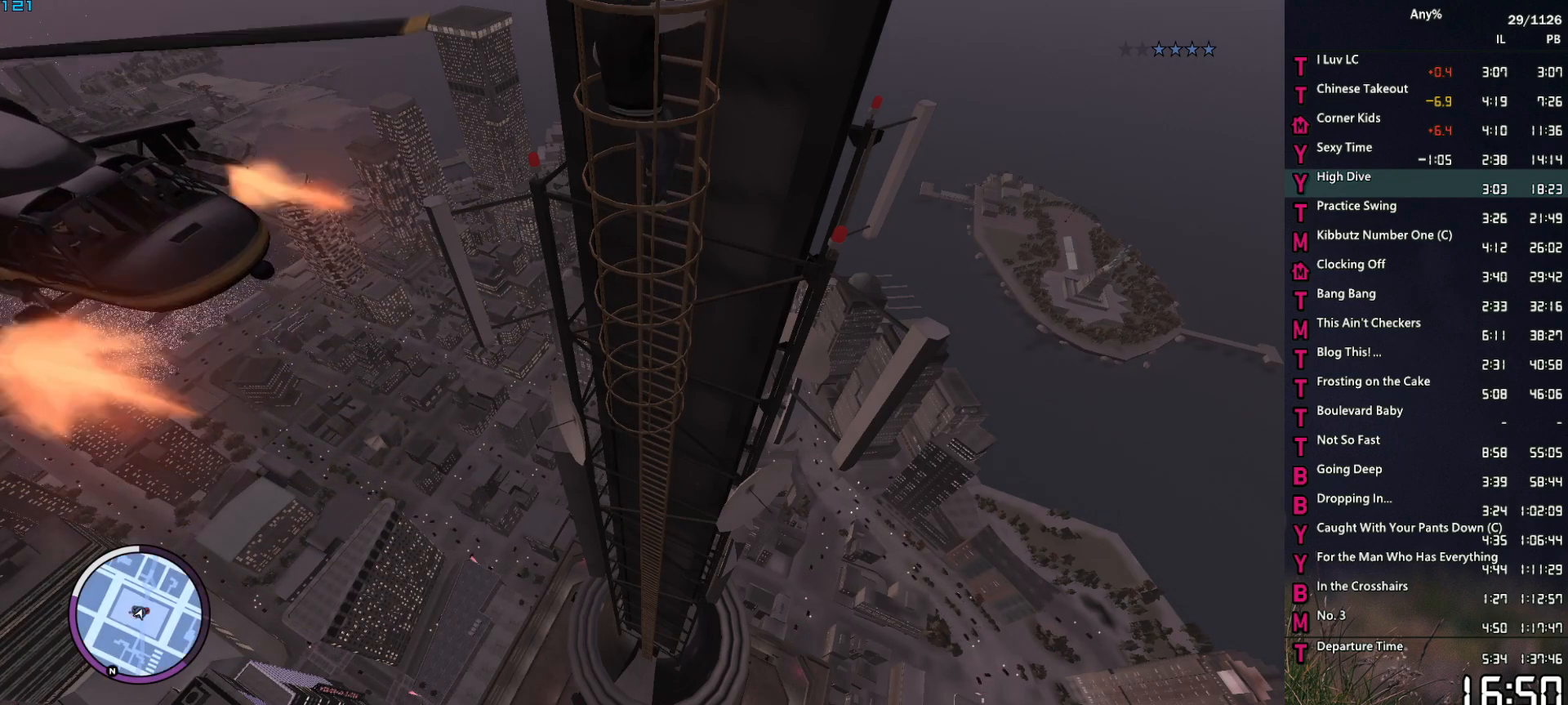
{"keys": ["space", "w"], "mouse": [], "events": []}
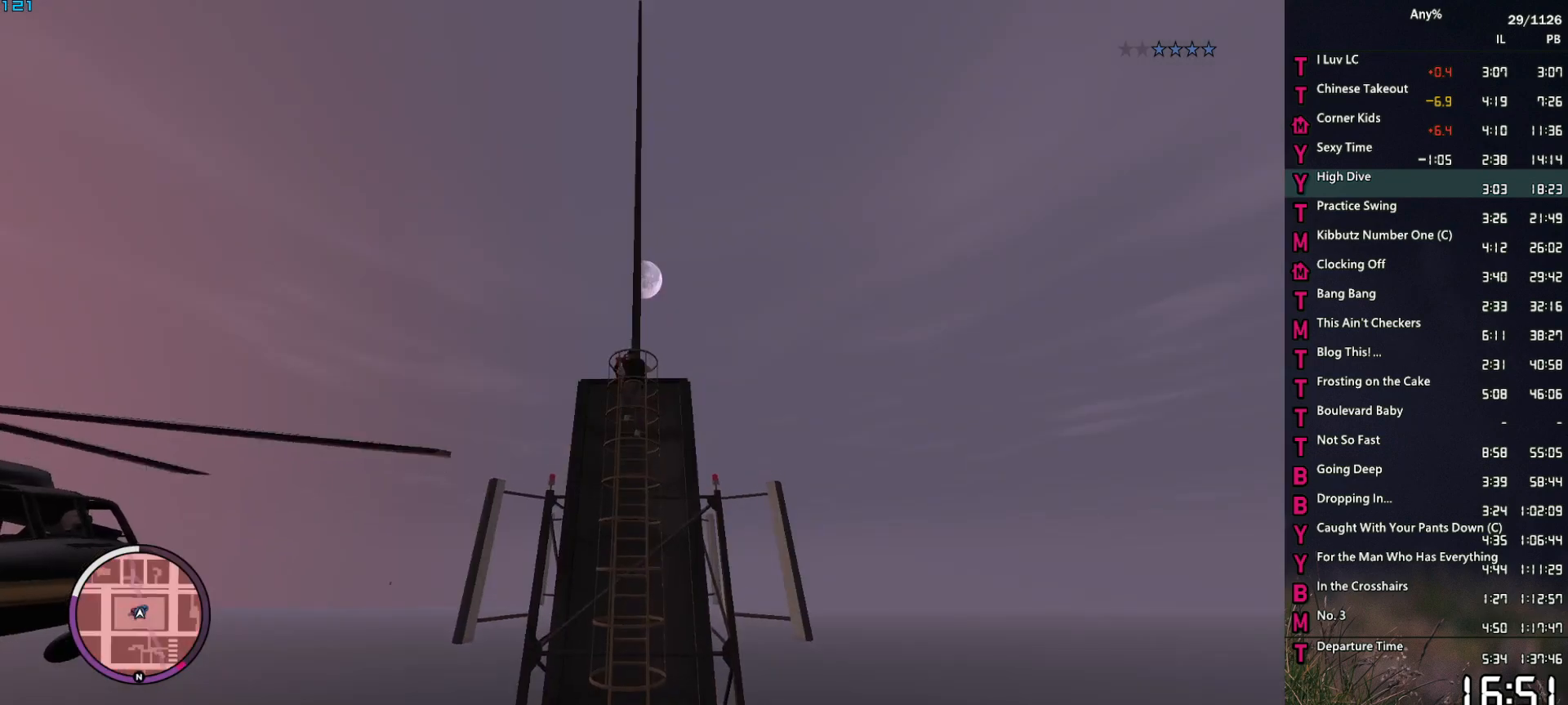
{"keys": ["space", "w"], "mouse": [], "events": []}
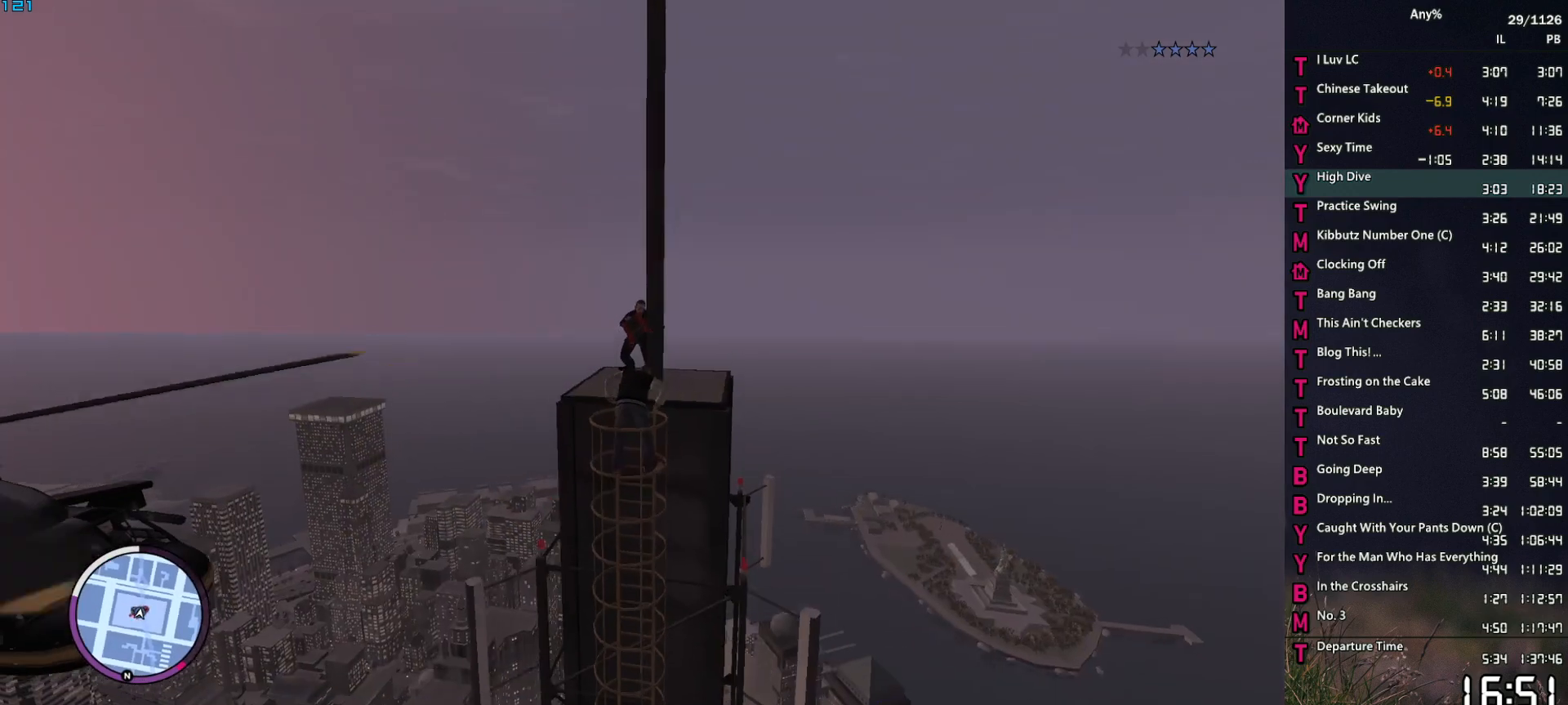
{"keys": ["w"], "mouse": [], "events": [[17, "space", "up"], [350, "space", "down"], [433, "space", "up"]]}
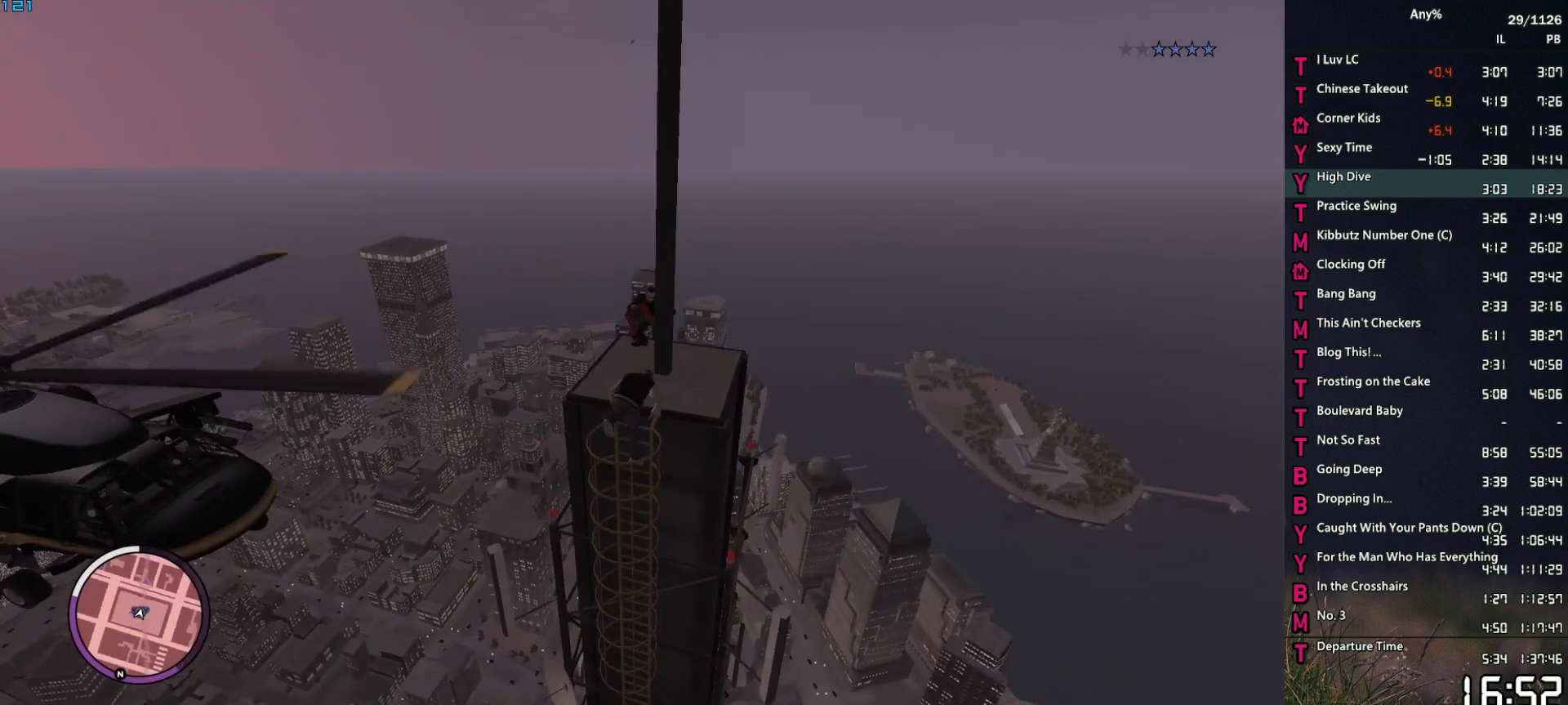
{"keys": ["w"], "mouse": [], "events": [[33, "space", "down"], [83, "space", "up"], [117, "a", "down"], [217, "space", "down"], [267, "a", "up"], [267, "space", "up"], [367, "space", "down"], [450, "mouse_left", "down"], [450, "space", "up"], [500, "mouse_left", "up"]]}
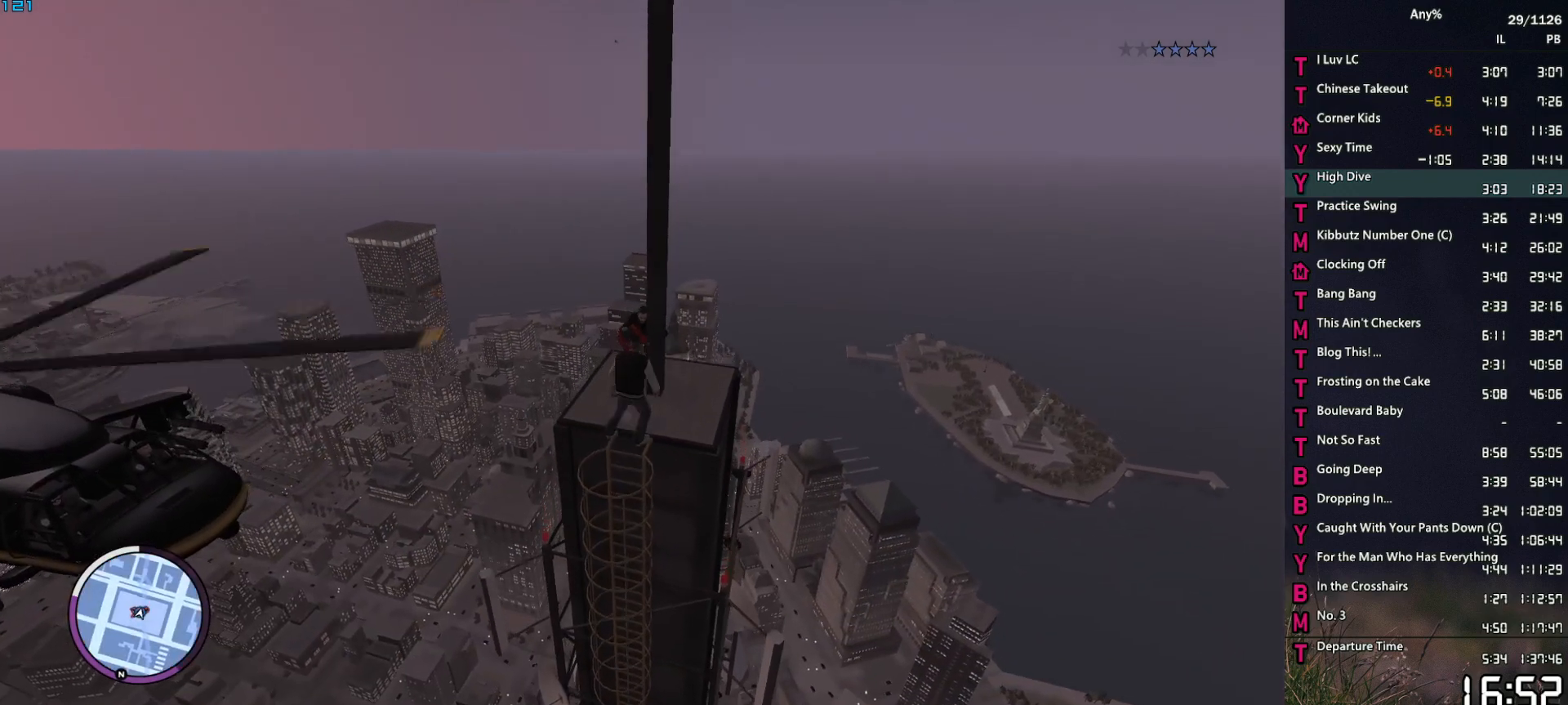
{"keys": [], "mouse": [], "events": [[50, "mouse_left", "down"], [50, "space", "down"], [100, "space", "up"], [133, "mouse_left", "up"], [183, "space", "down"], [233, "mouse_left", "down"], [283, "space", "up"], [333, "mouse_left", "up"], [333, "w", "up"], [367, "mouse_left", "down"], [367, "space", "down"], [417, "space", "up"], [467, "mouse_left", "up"]]}
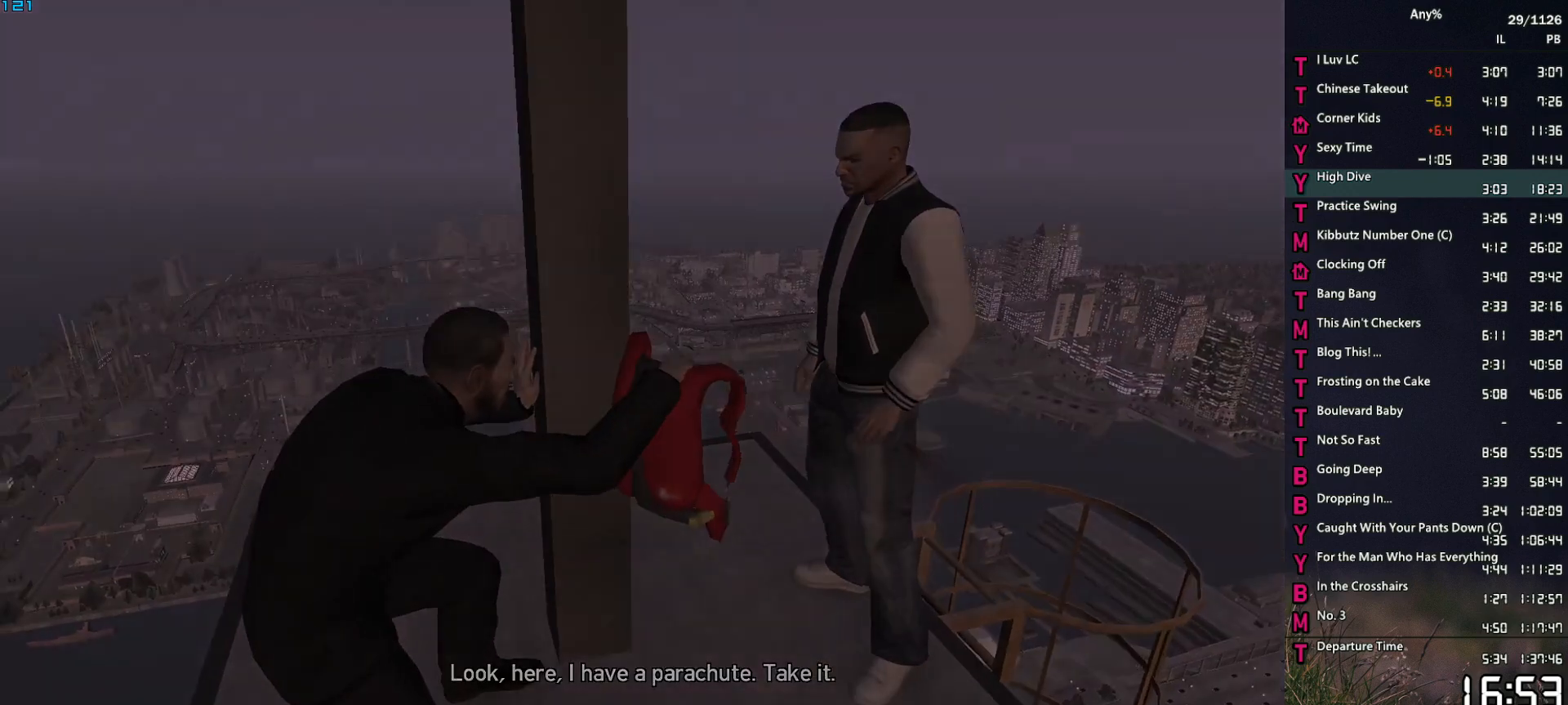
{"keys": ["w"], "mouse": [], "events": [[17, "mouse_left", "down"], [17, "space", "down"], [67, "mouse_left", "up"], [67, "space", "up"], [150, "w", "down"], [250, "shift", "down"], [300, "shift", "up"], [433, "shift", "down"], [483, "shift", "up"]]}
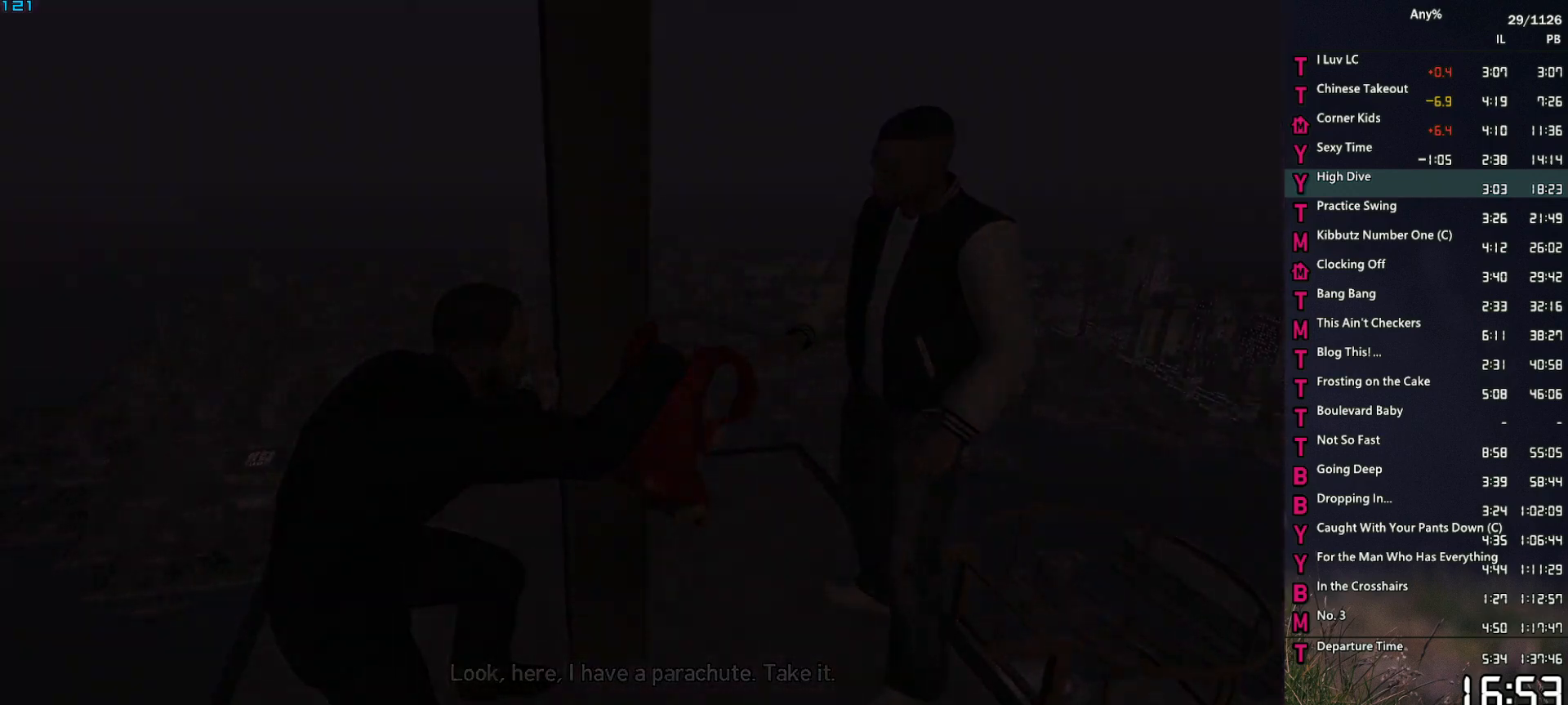
{"keys": ["w"], "mouse": [], "events": [[83, "shift", "down"], [167, "shift", "up"], [267, "shift", "down"], [317, "shift", "up"], [400, "shift", "down"], [450, "shift", "up"]]}
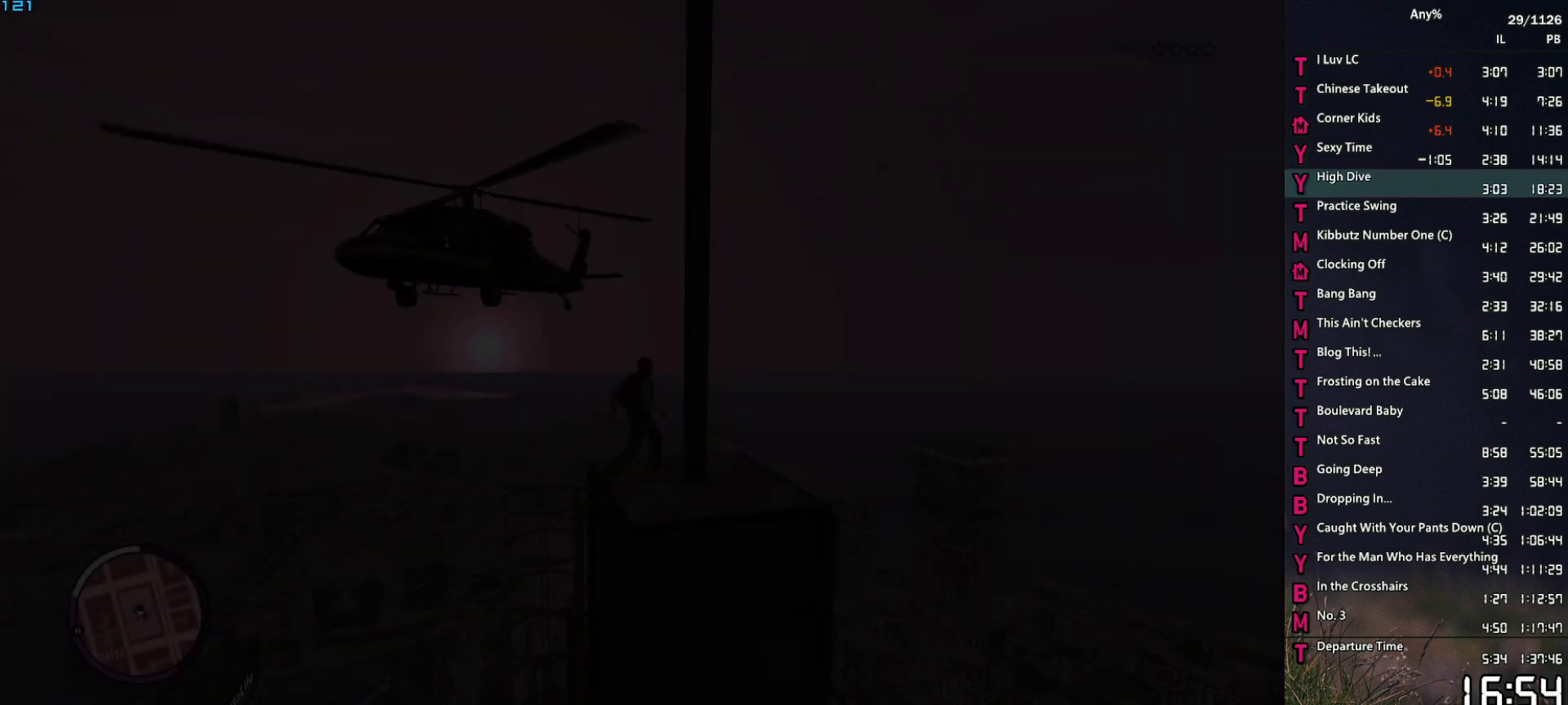
{"keys": ["w"], "mouse": [], "events": [[50, "shift", "down"], [100, "shift", "up"], [183, "shift", "down"], [233, "shift", "up"], [333, "shift", "down"], [383, "shift", "up"]]}
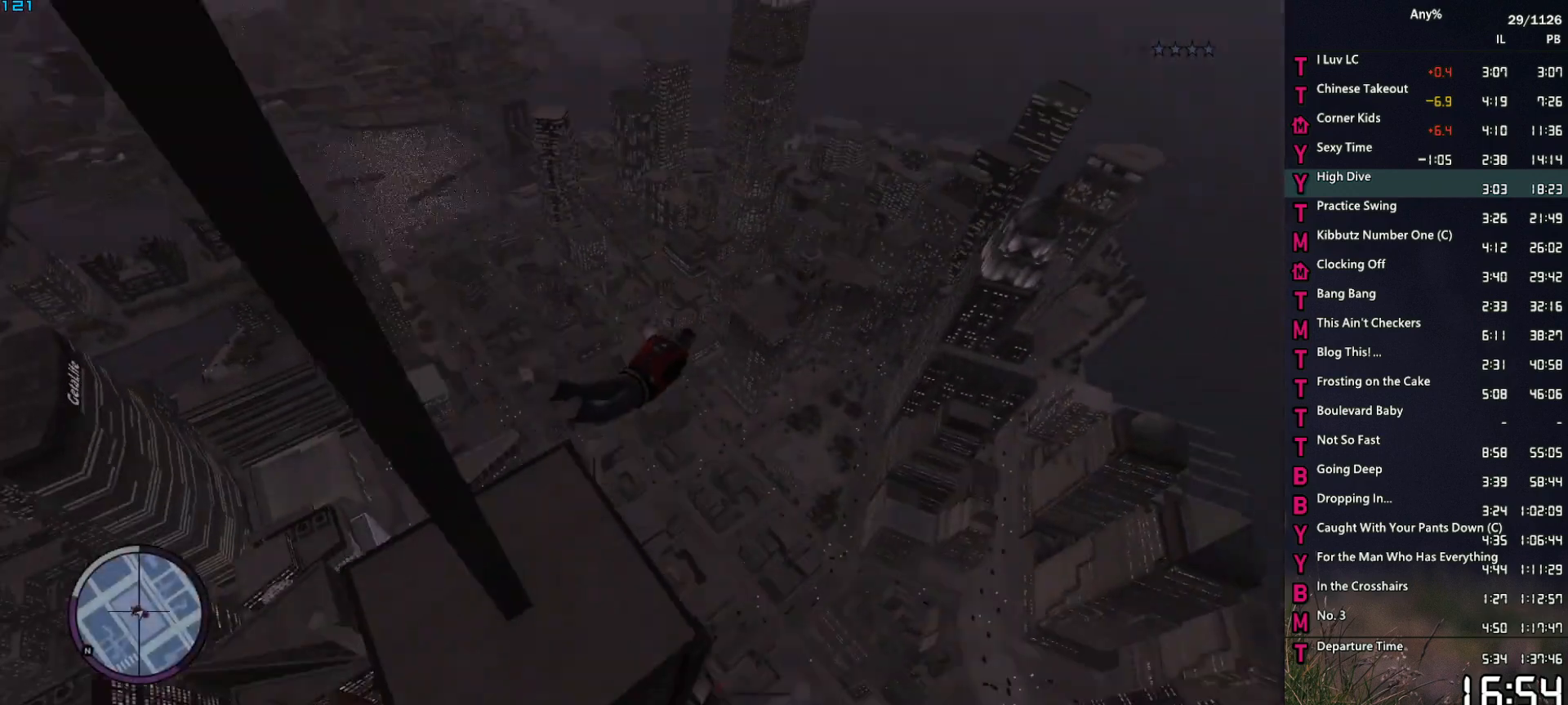
{"keys": ["a", "w"], "mouse": [], "events": [[17, "a", "down"]]}
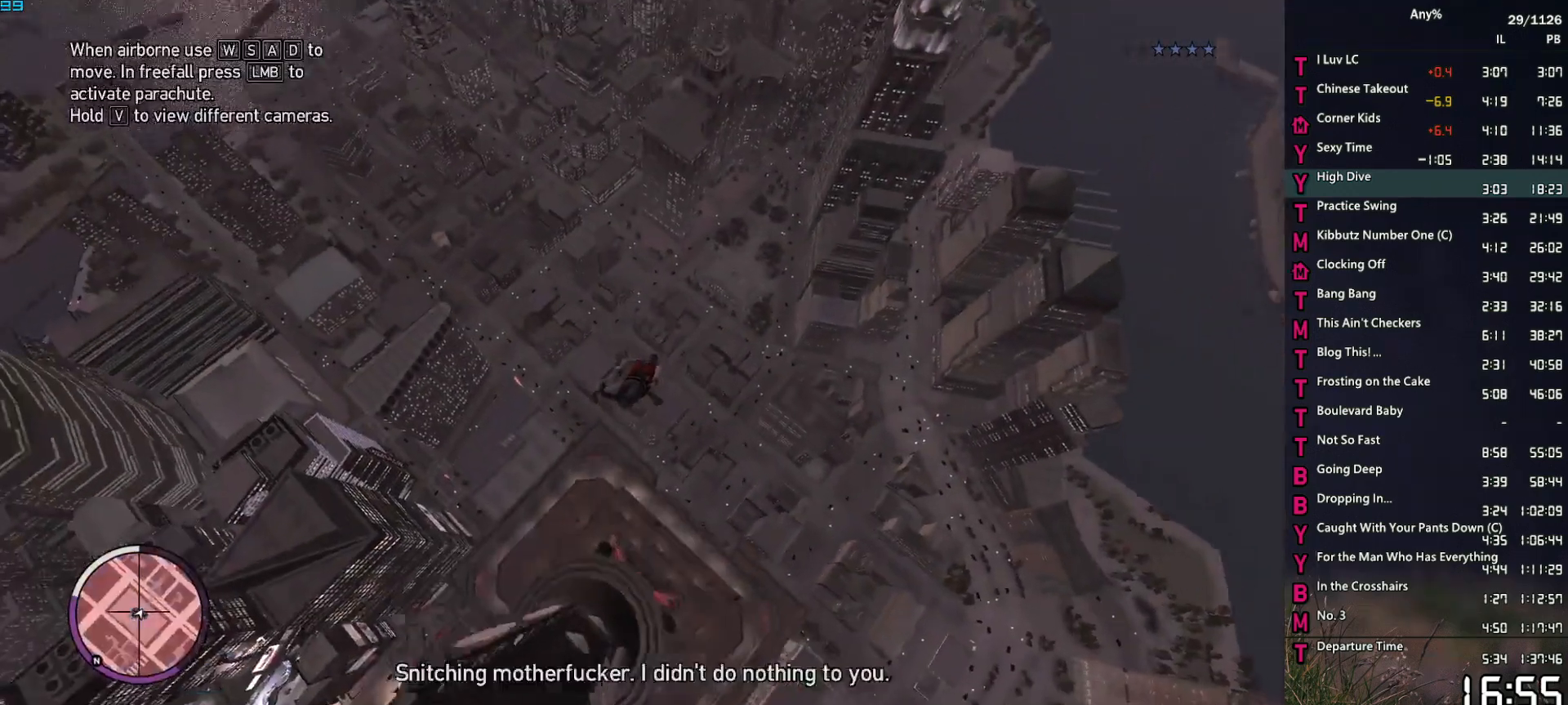
{"keys": ["w"], "mouse": [], "events": [[367, "a", "up"]]}
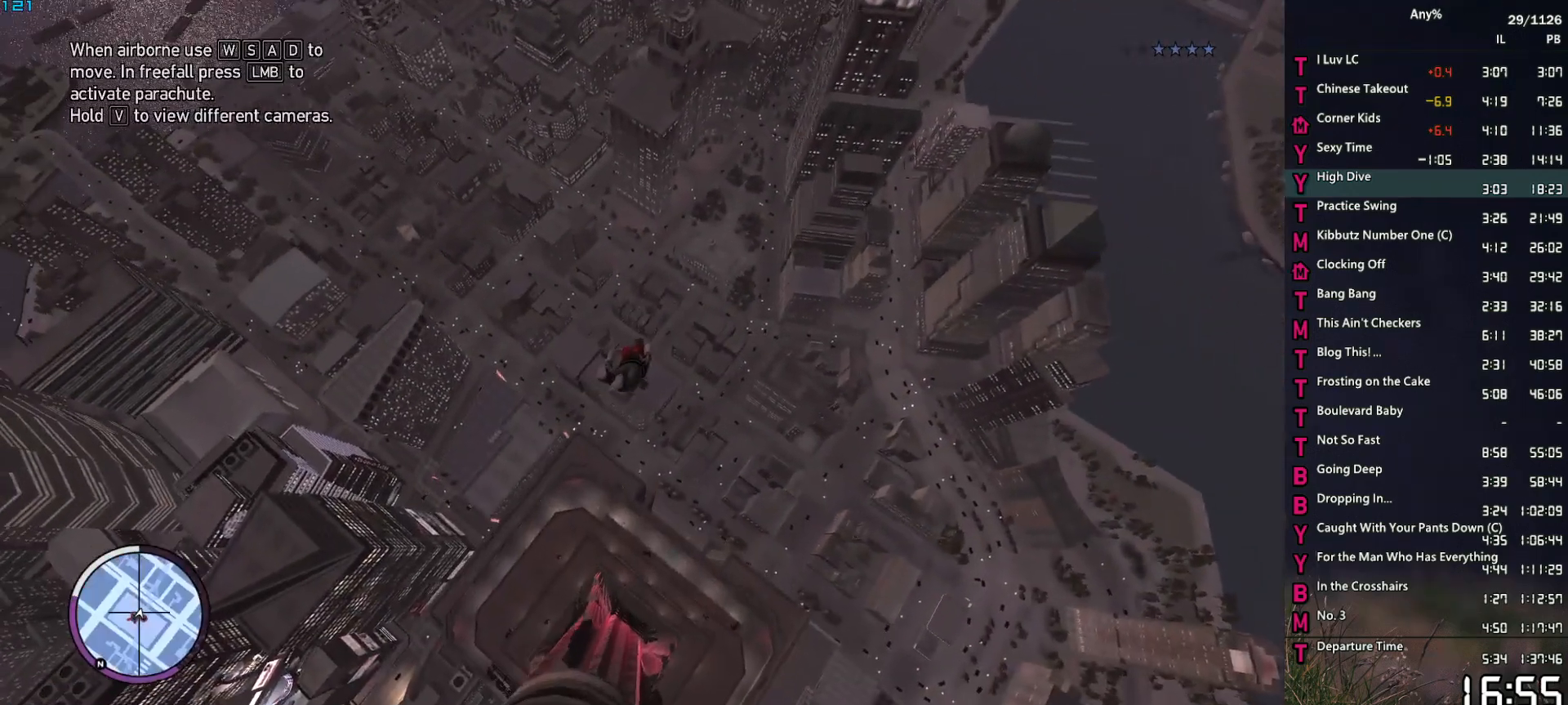
{"keys": ["a", "w"], "mouse": [], "events": [[50, "a", "down"], [100, "a", "up"], [417, "a", "down"]]}
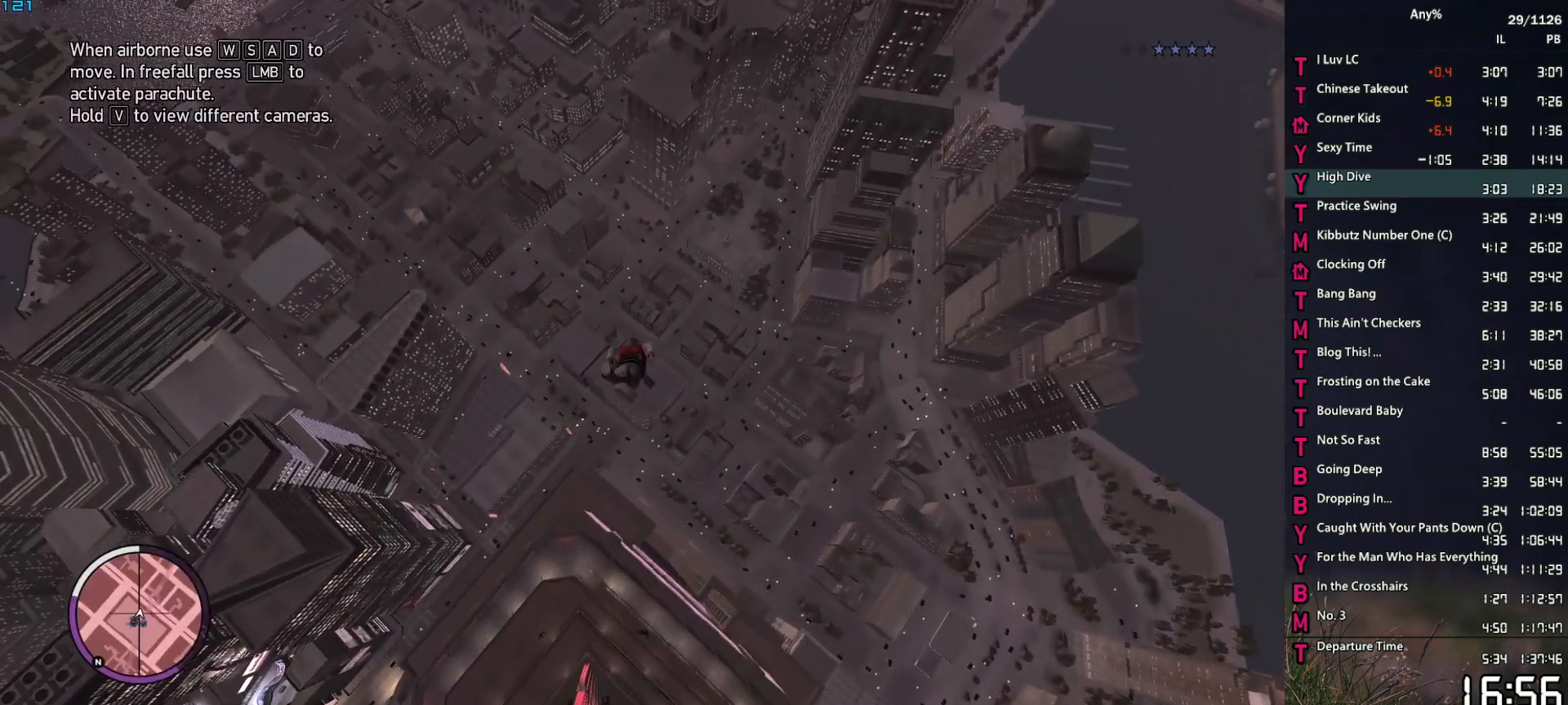
{"keys": ["w"], "mouse": [], "events": [[17, "a", "up"], [383, "a", "down"], [483, "a", "up"]]}
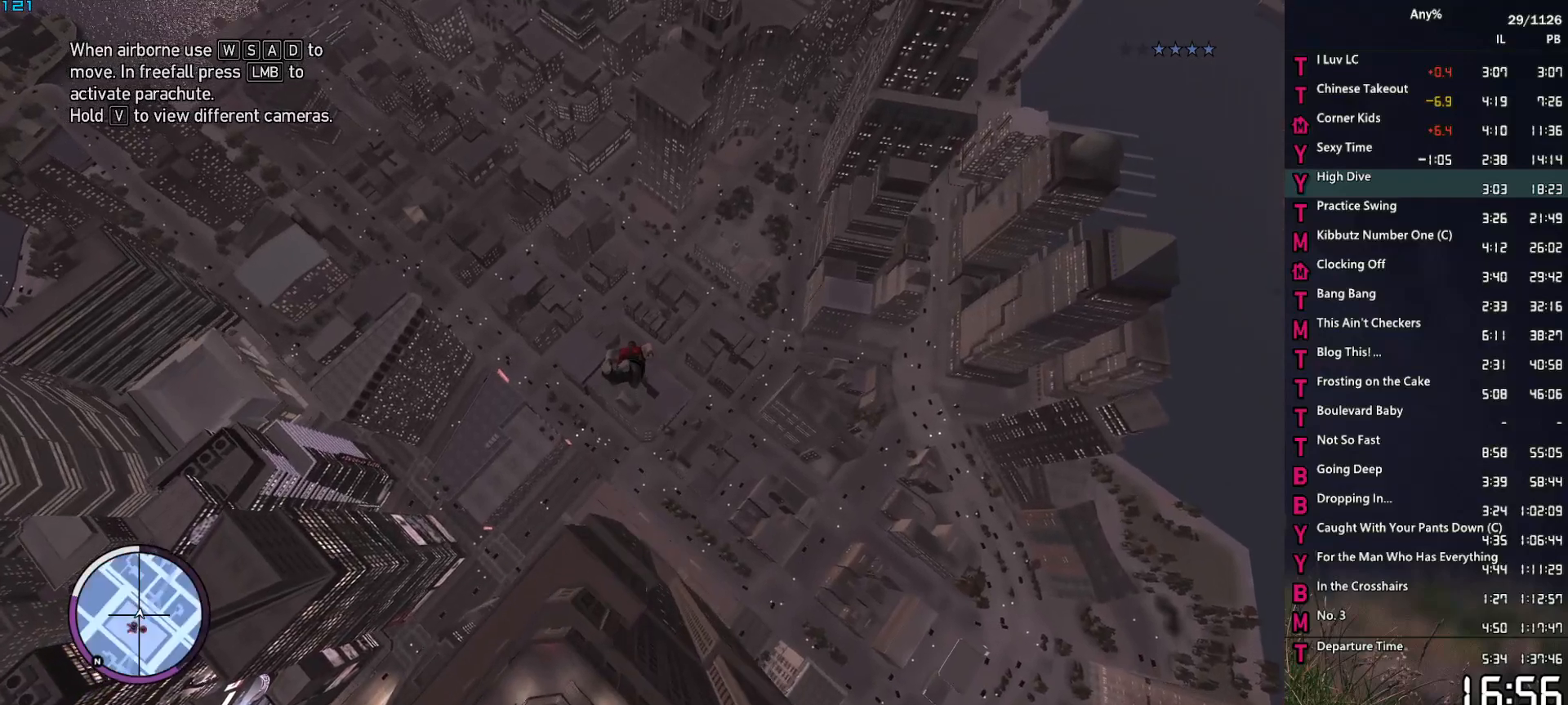
{"keys": ["w"], "mouse": [], "events": [[267, "a", "down"], [350, "a", "up"]]}
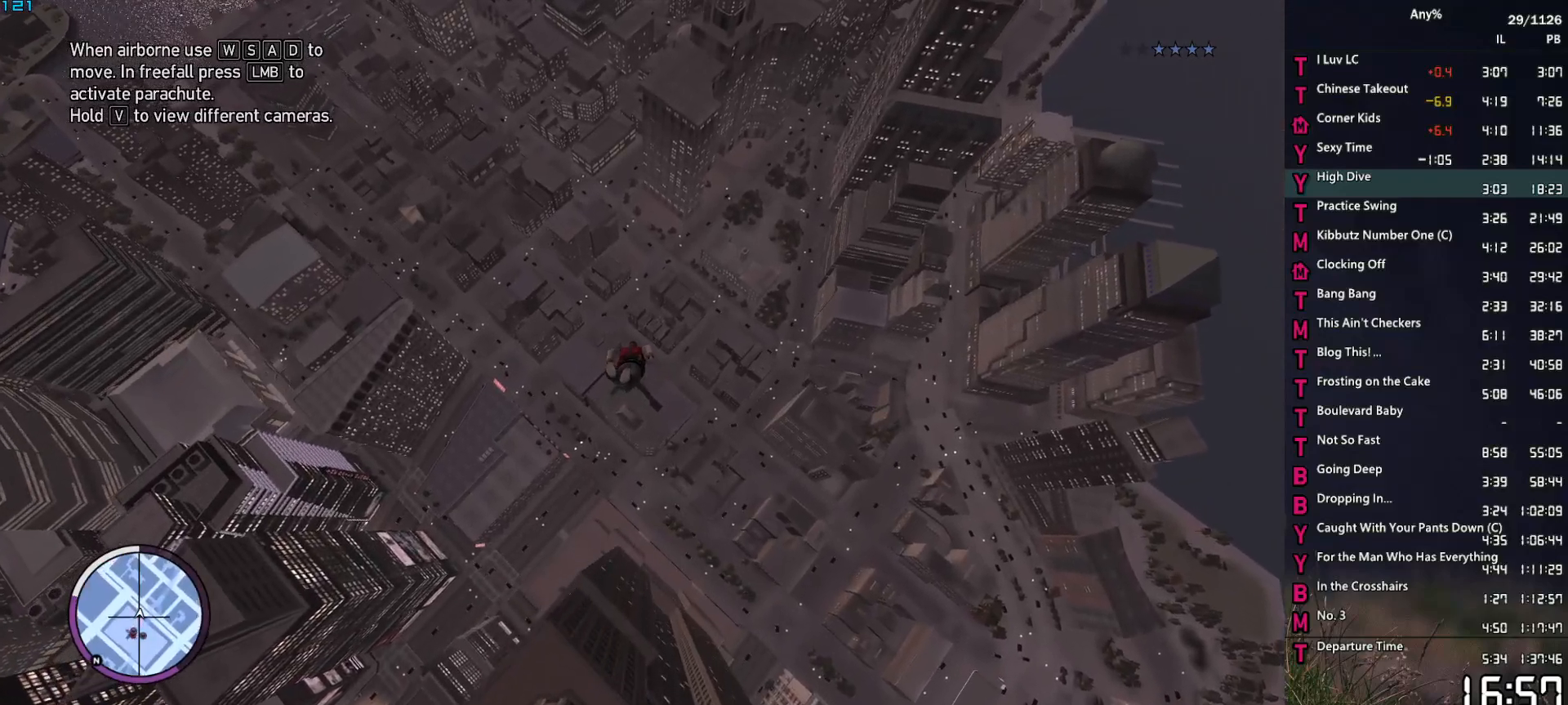
{"keys": ["w"], "mouse": [], "events": [[133, "a", "down"], [233, "a", "up"]]}
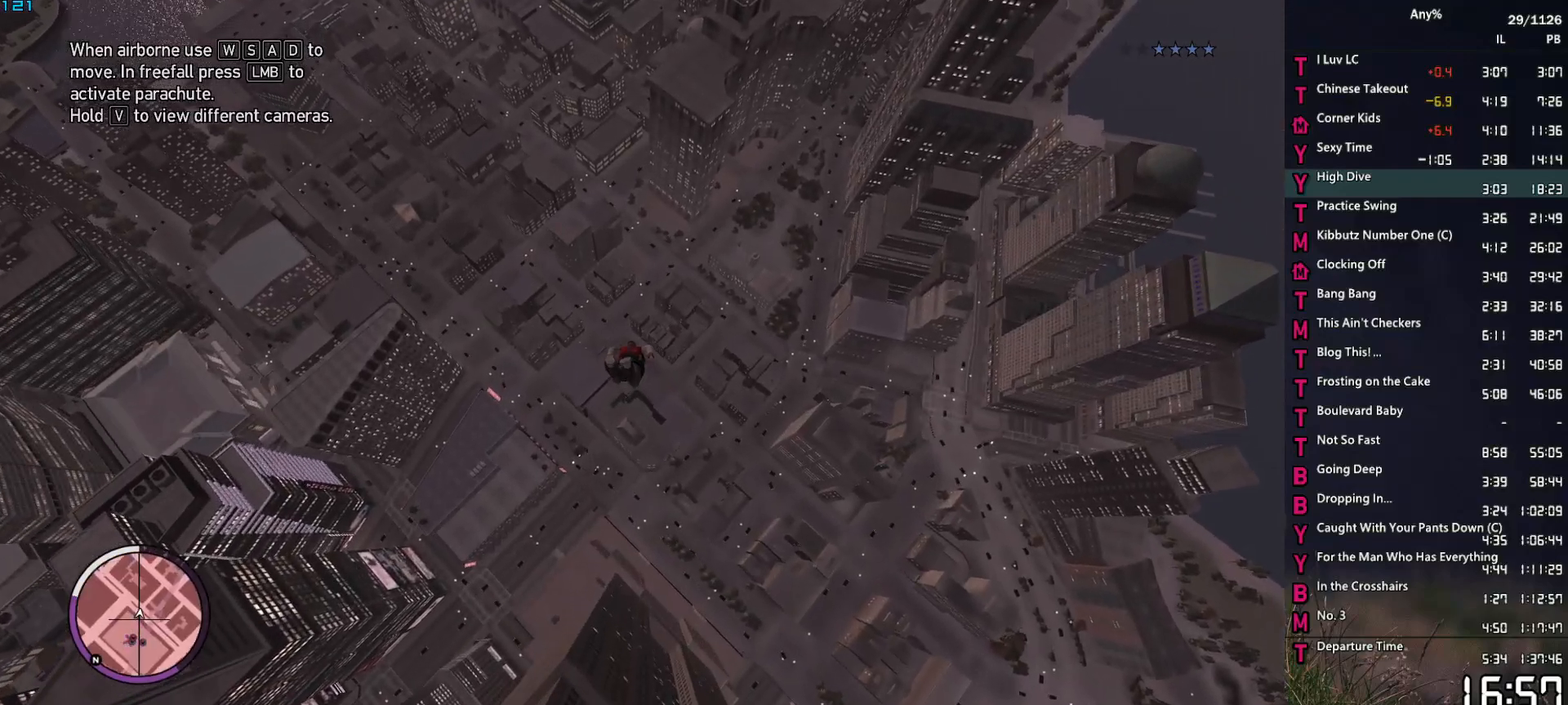
{"keys": ["w"], "mouse": [], "events": [[200, "a", "down"], [300, "a", "up"]]}
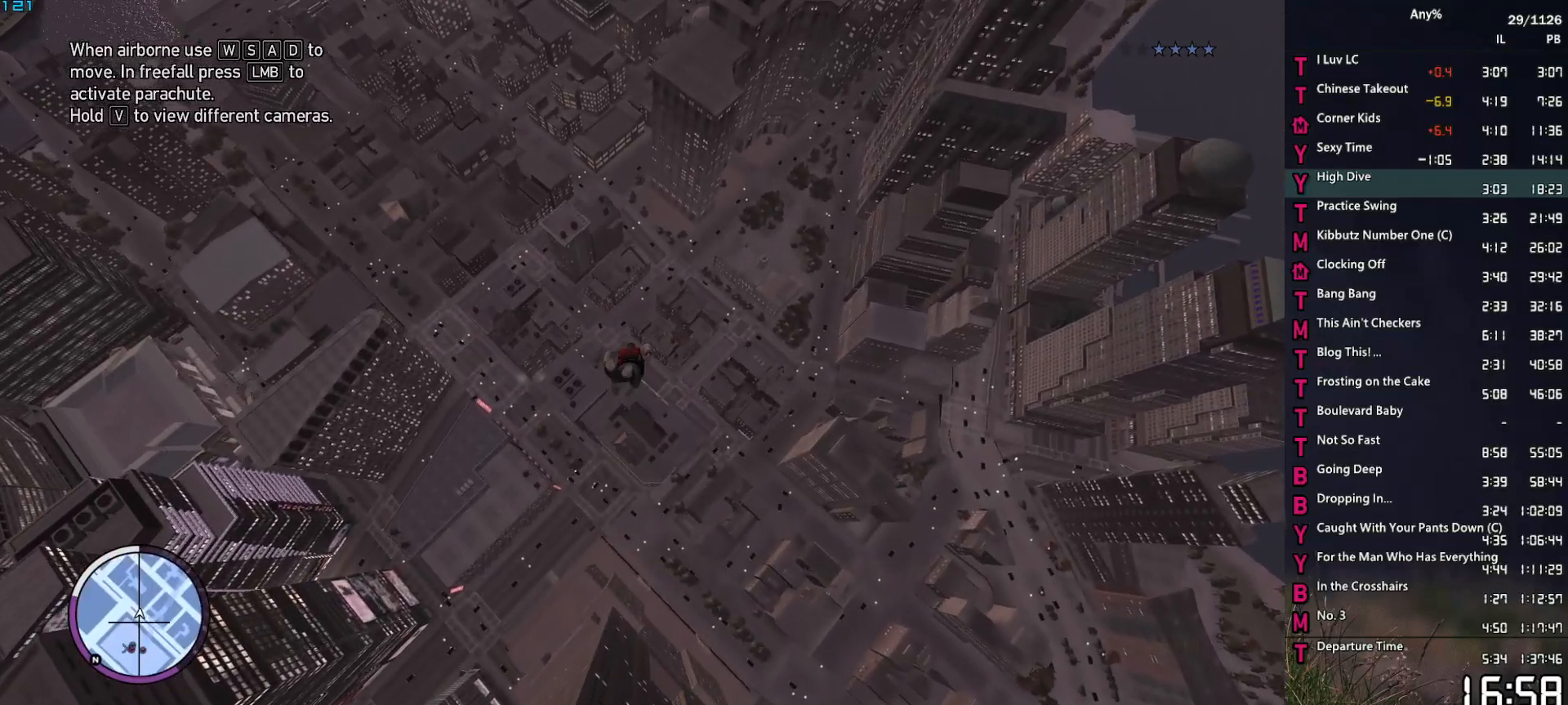
{"keys": ["w"], "mouse": [], "events": [[83, "a", "down"], [167, "a", "up"]]}
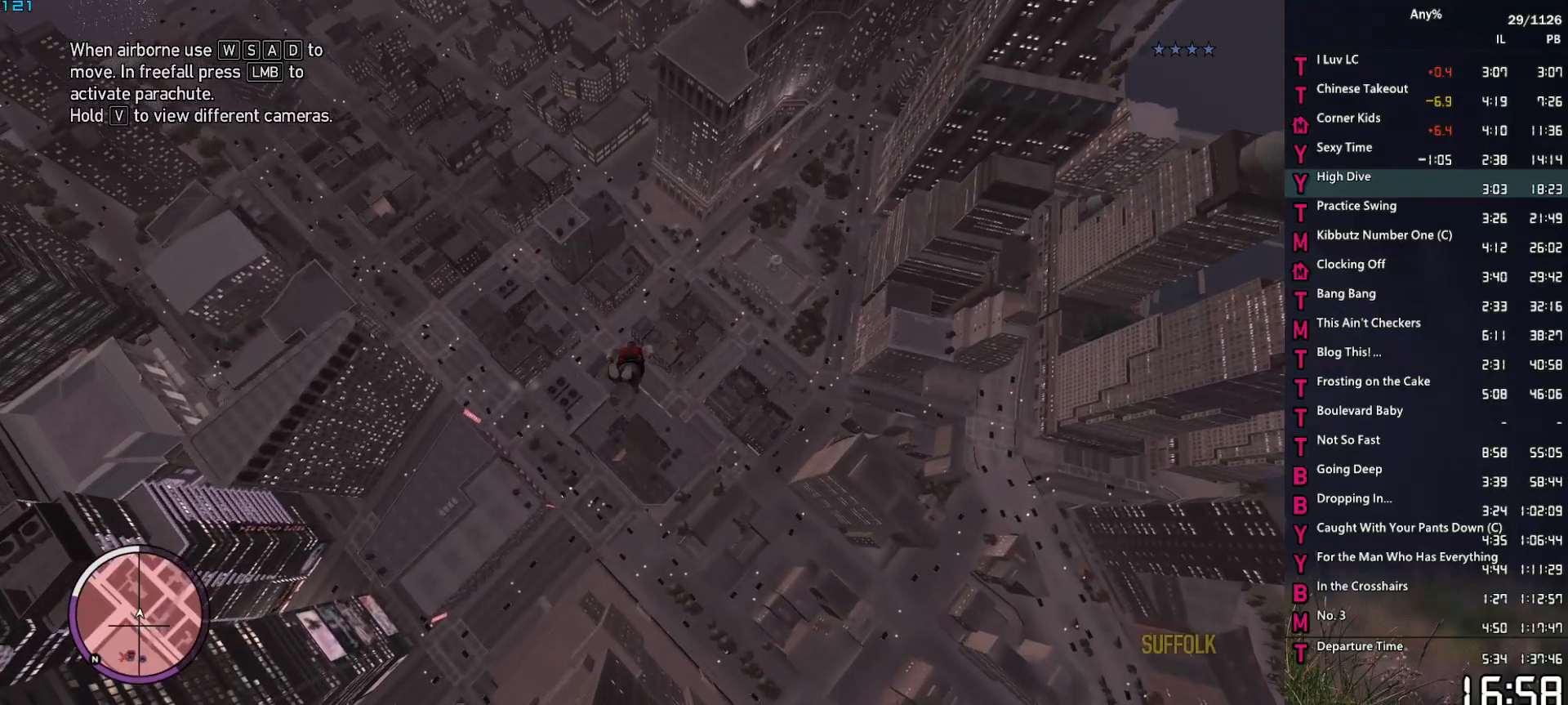
{"keys": ["a", "w"], "mouse": [], "events": [[50, "a", "down"], [133, "a", "up"], [417, "a", "down"]]}
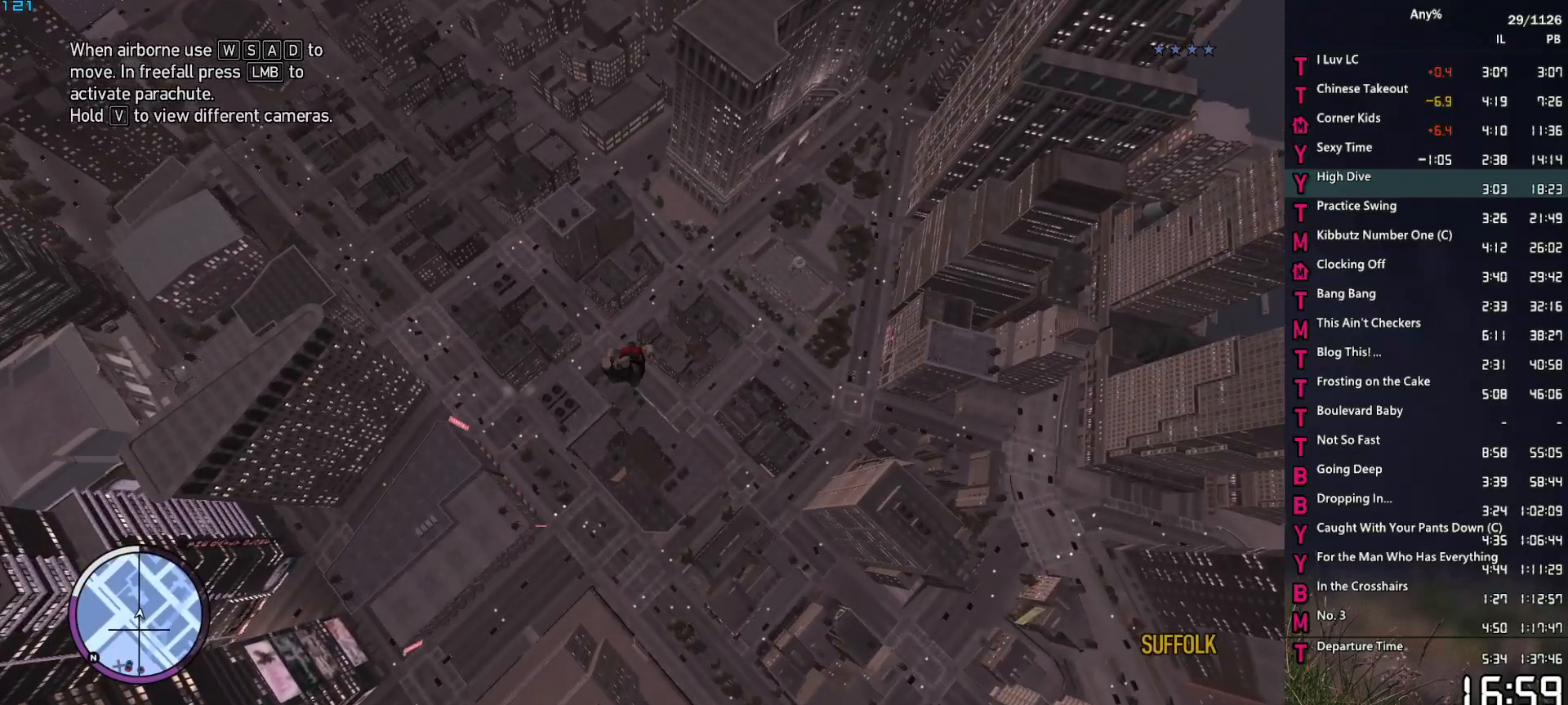
{"keys": ["w"], "mouse": [], "events": [[17, "a", "up"], [300, "a", "down"], [383, "a", "up"]]}
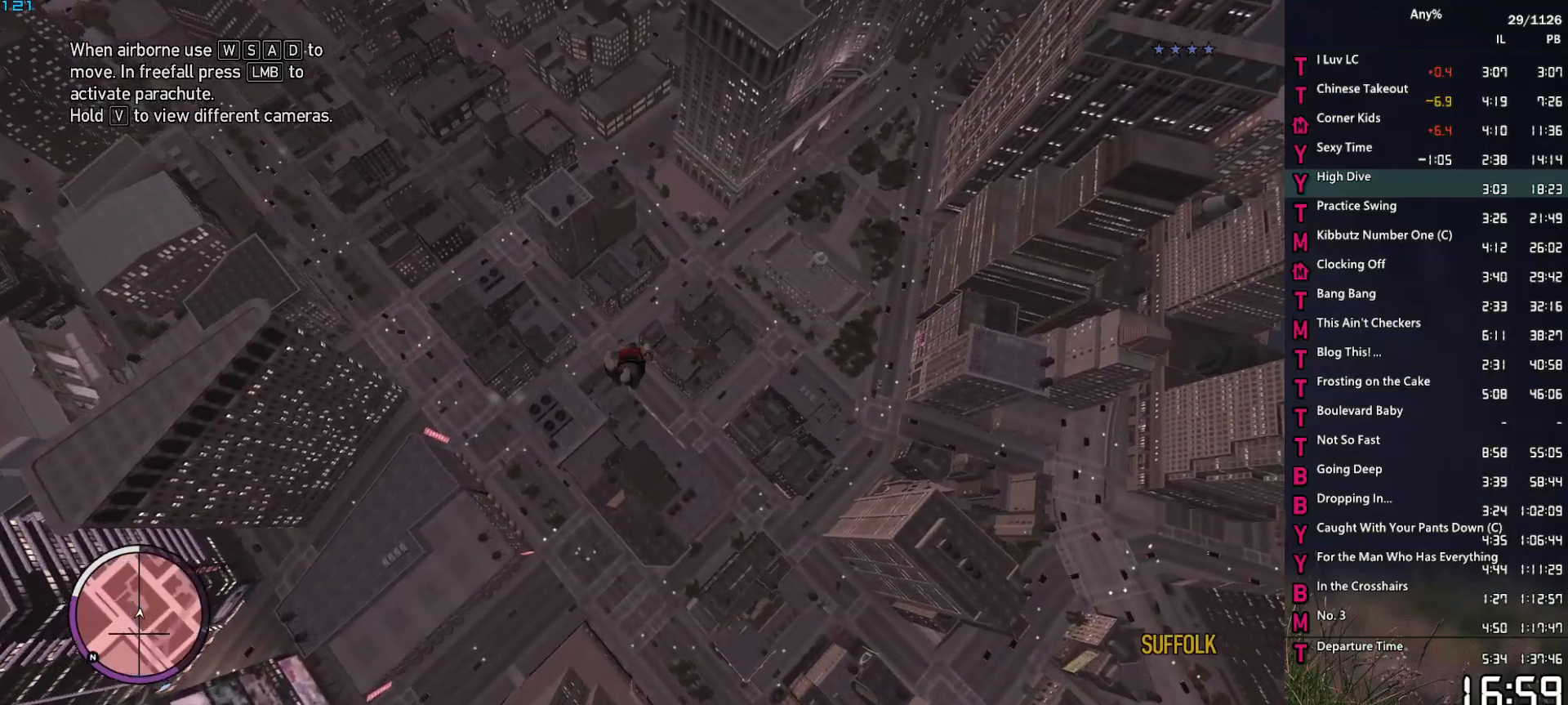
{"keys": ["w"], "mouse": [], "events": [[217, "a", "down"], [367, "a", "up"]]}
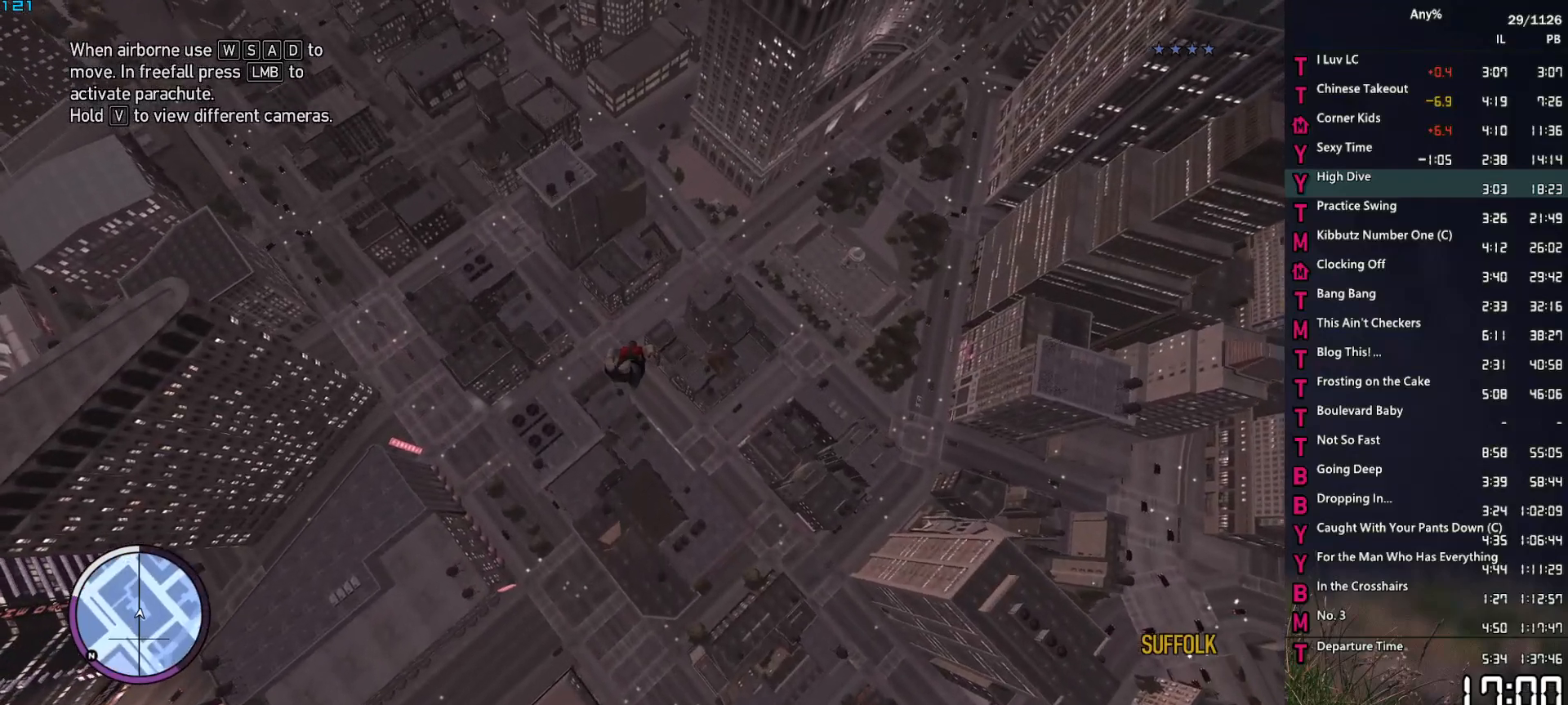
{"keys": ["w"], "mouse": [], "events": [[100, "a", "down"], [183, "a", "up"]]}